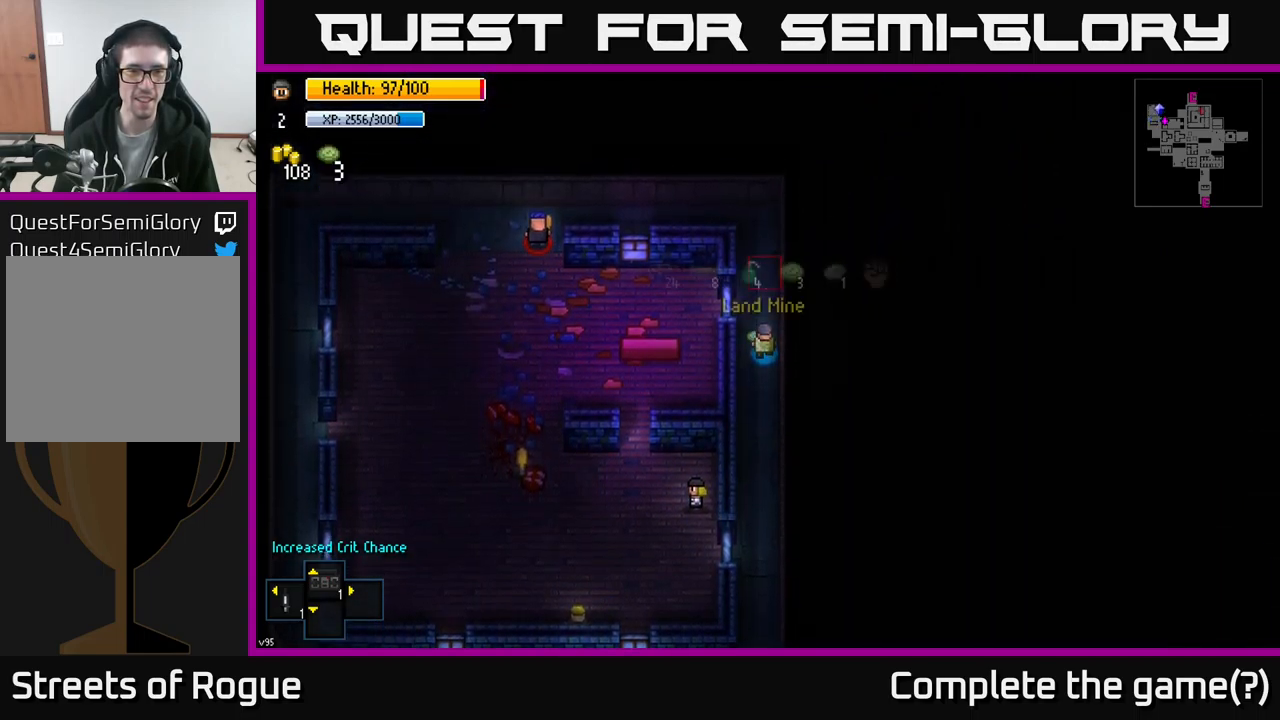
Gameplay with a controller (Xbox layout); each line is a JSON object with the inputs held at the frame after it. "events" lists button and stick changes between this image and that frame as [ms after this image, input, new state], when the widget could be followed in between.
{"buttons": [], "left_stick": "center", "right_stick": "center", "events": []}
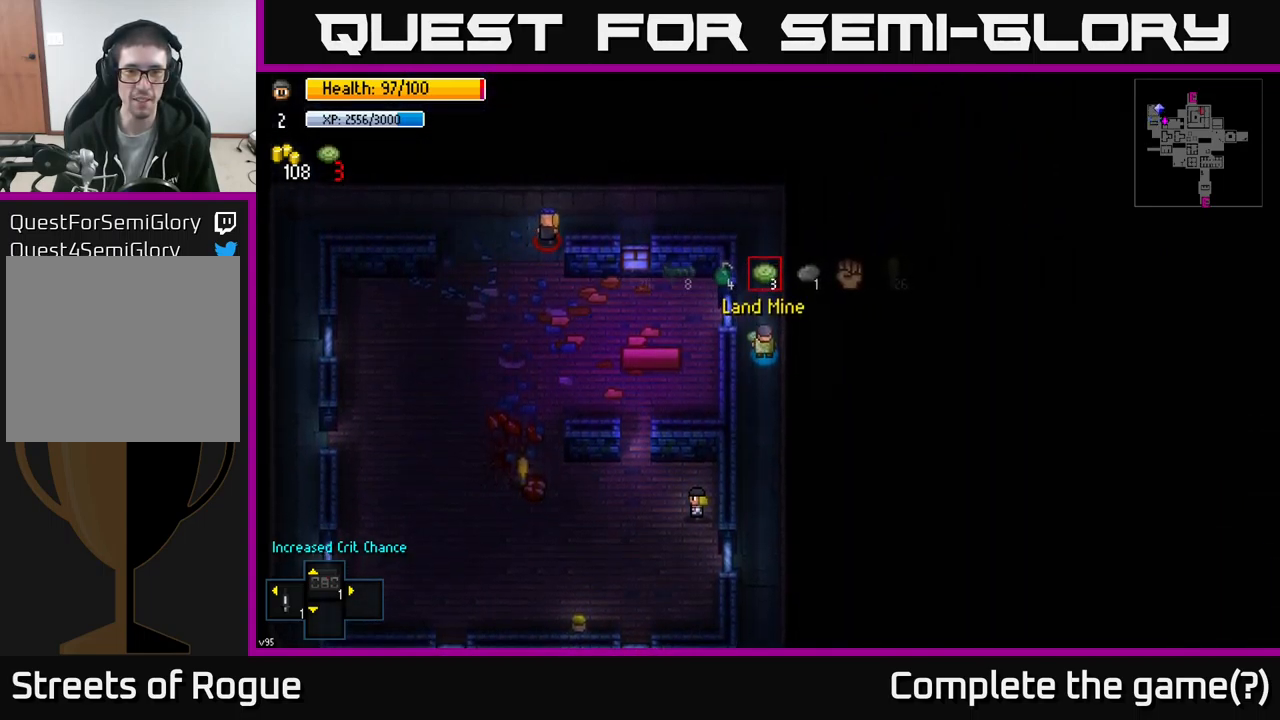
{"buttons": [], "left_stick": "center", "right_stick": "center", "events": [[184, "R1", "down"], [267, "R1", "up"], [350, "R1", "down"], [400, "R1", "up"]]}
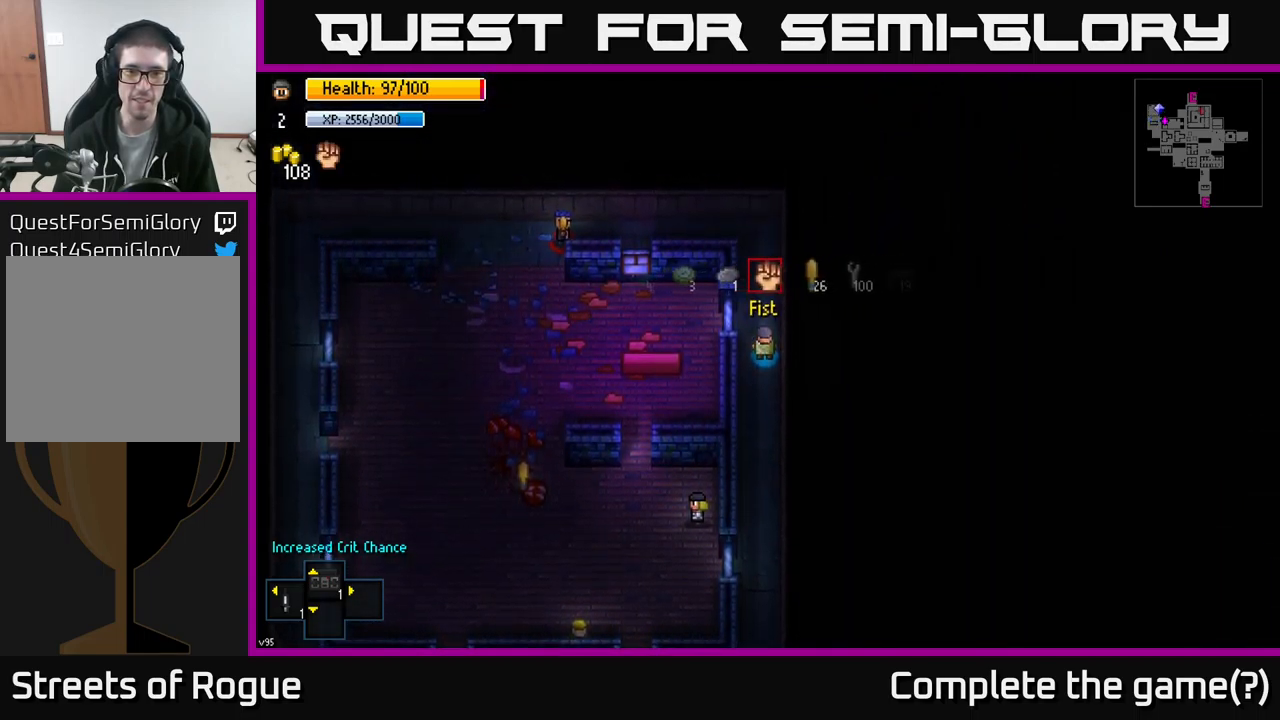
{"buttons": [], "left_stick": "center", "right_stick": "center", "events": []}
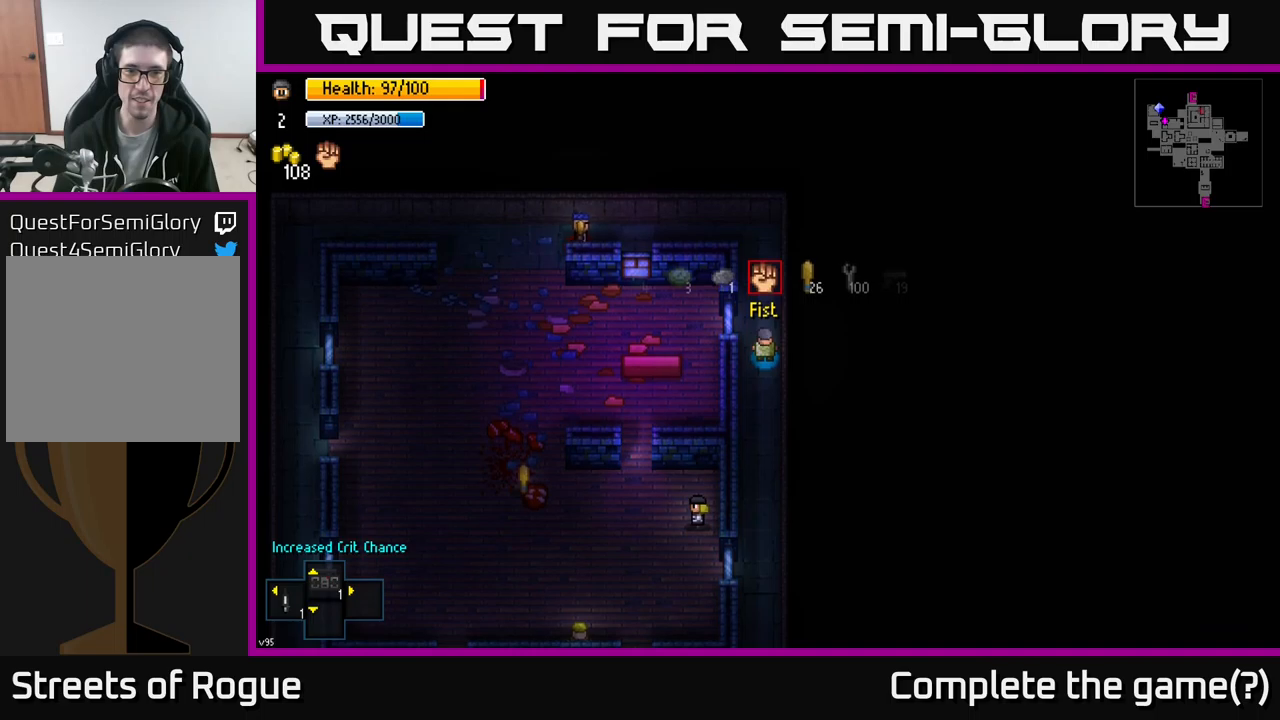
{"buttons": [], "left_stick": "down", "right_stick": "down", "events": [[33, "R1", "down"], [100, "R1", "up"], [333, "left_stick", "down"], [367, "right_stick", "down"]]}
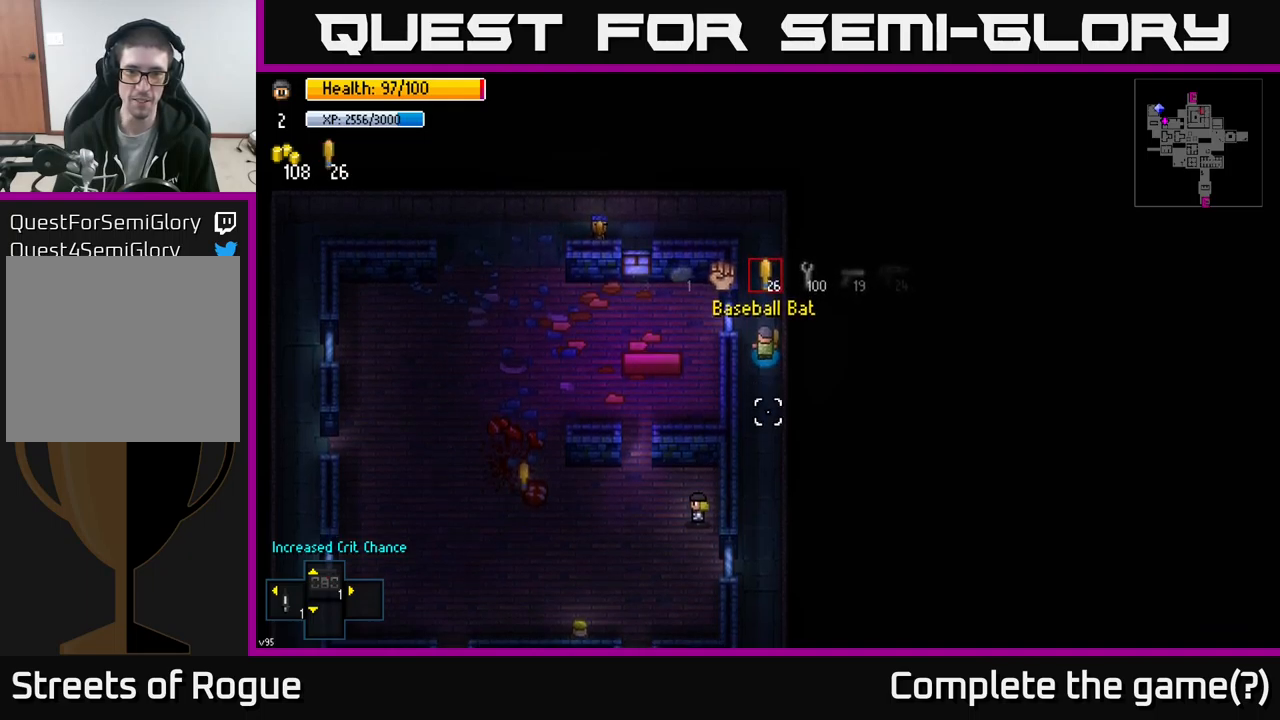
{"buttons": [], "left_stick": "down", "right_stick": "down", "events": [[250, "left_stick", "down-left"], [400, "left_stick", "down"]]}
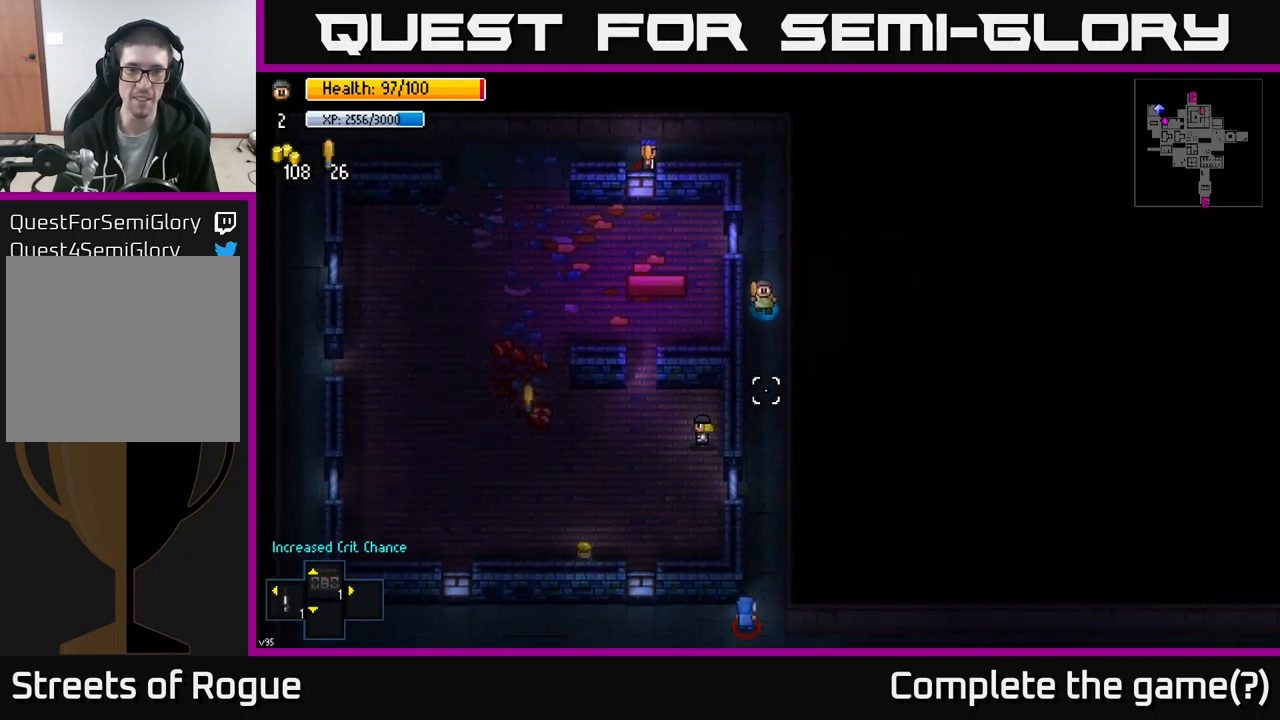
{"buttons": [], "left_stick": "down", "right_stick": "down", "events": [[100, "left_stick", "center"], [183, "left_stick", "down"]]}
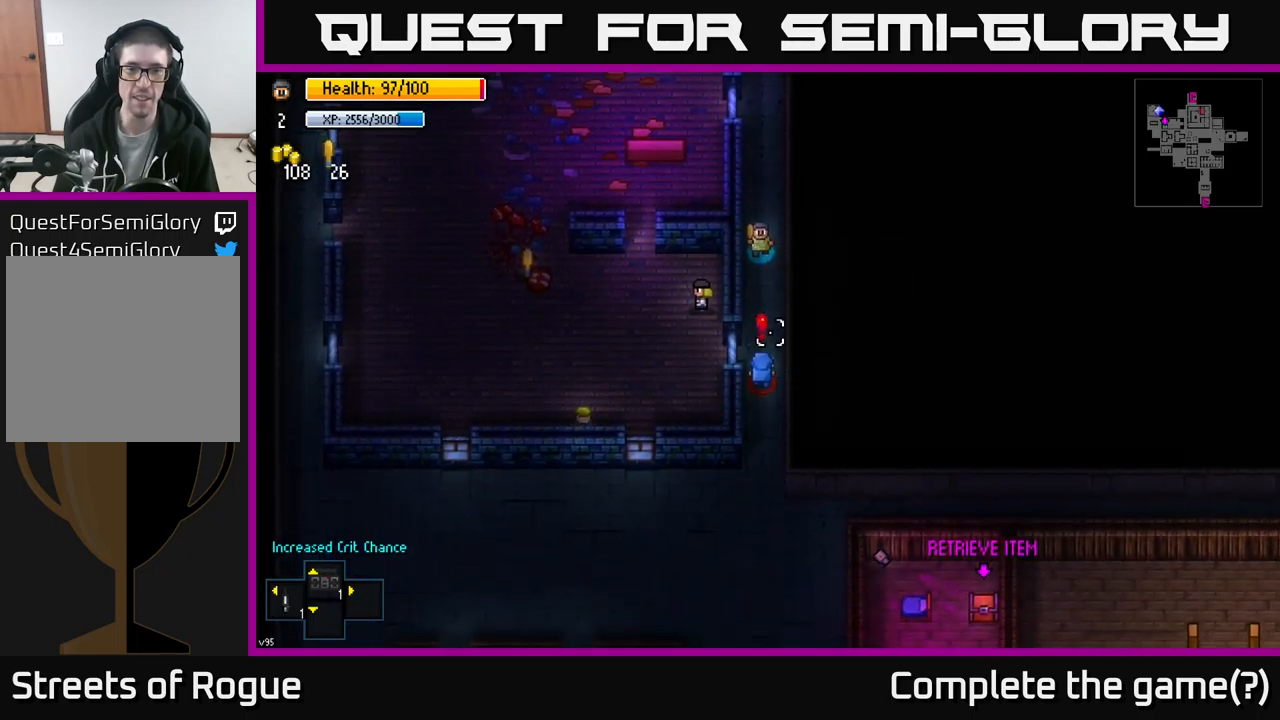
{"buttons": [], "left_stick": "down", "right_stick": "down", "events": [[67, "R2", "down"], [200, "R2", "up"]]}
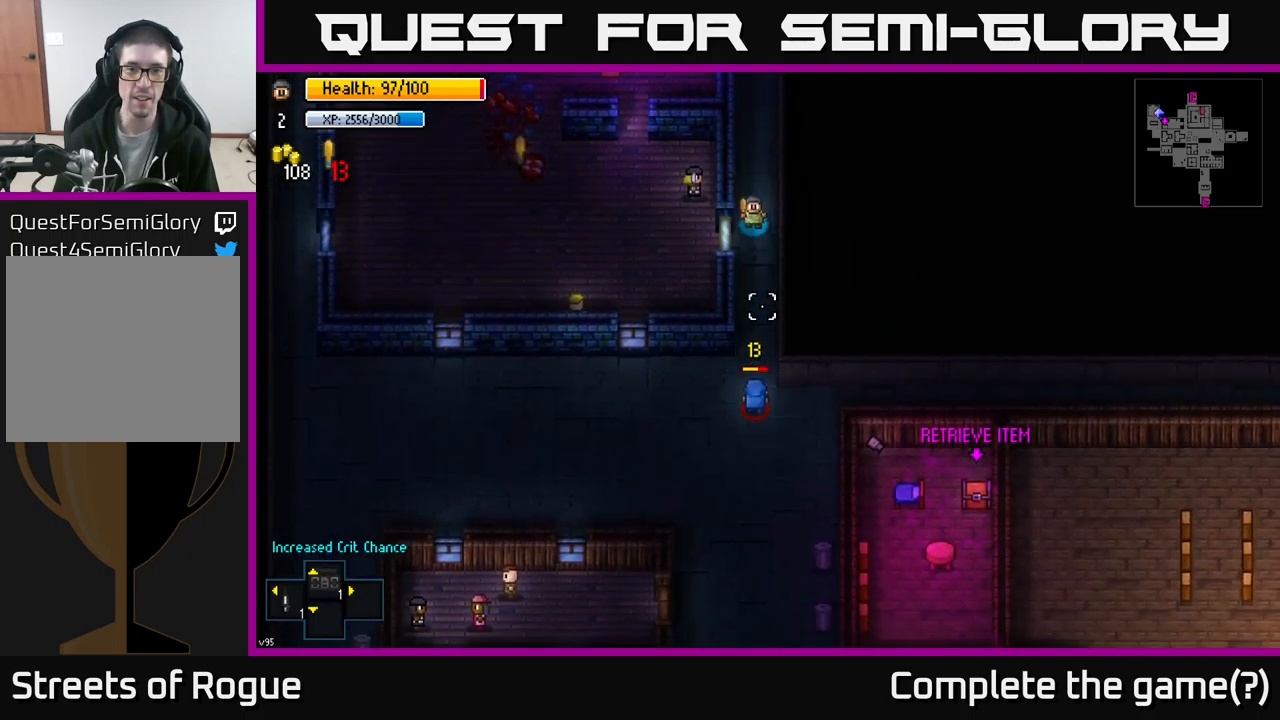
{"buttons": [], "left_stick": "down", "right_stick": "down", "events": []}
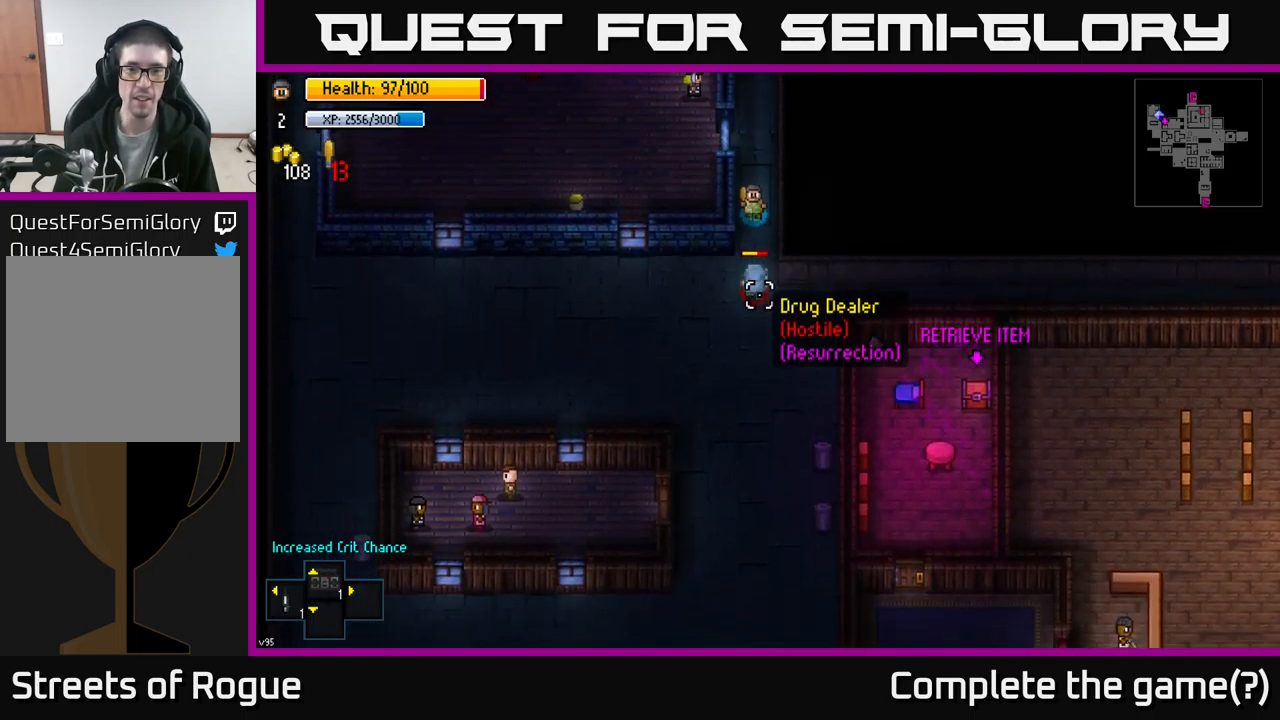
{"buttons": [], "left_stick": "down", "right_stick": "down", "events": [[33, "R2", "down"], [117, "R2", "up"]]}
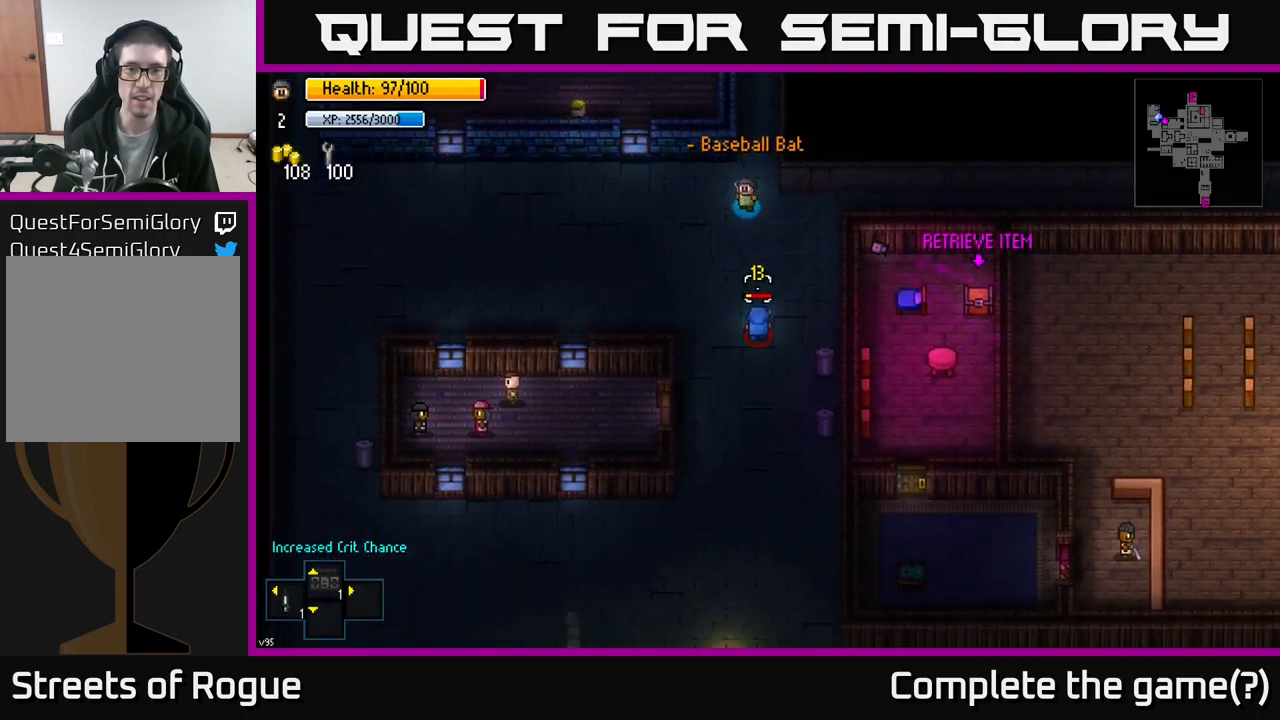
{"buttons": [], "left_stick": "center", "right_stick": "down-right", "events": [[217, "R2", "down"], [267, "right_stick", "down-right"], [300, "R2", "up"], [333, "left_stick", "up-left"], [467, "left_stick", "center"]]}
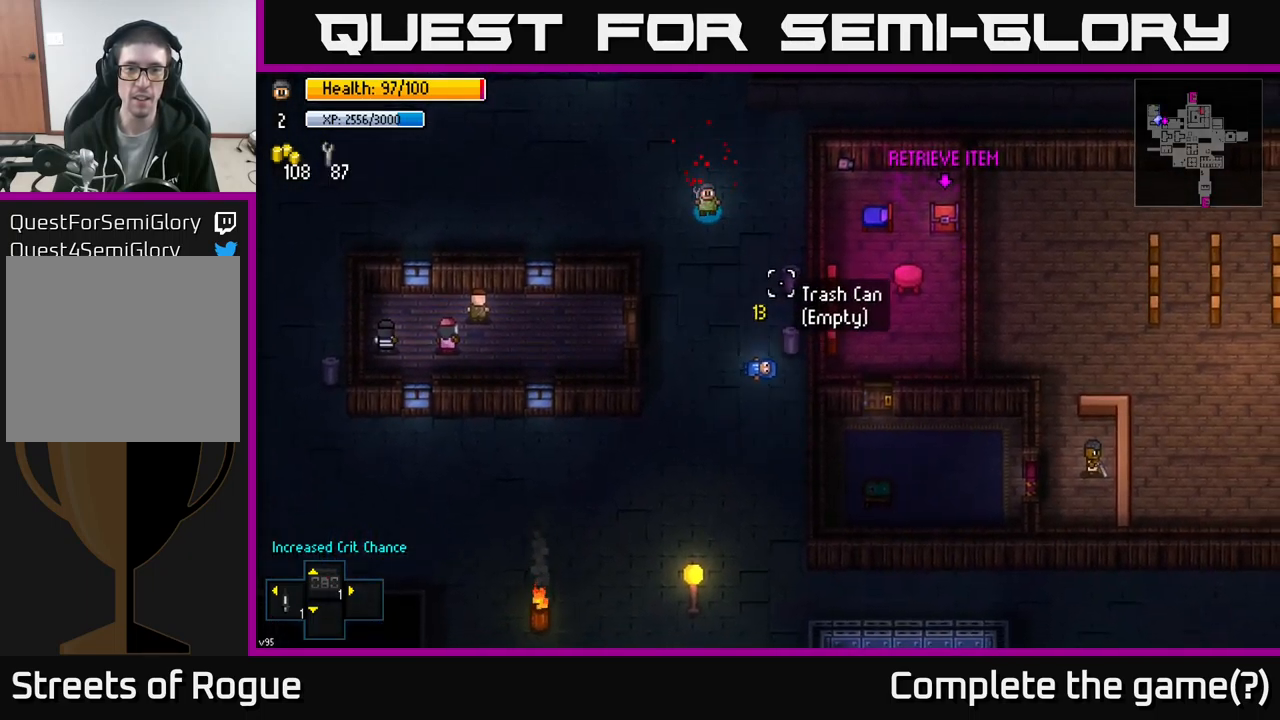
{"buttons": [], "left_stick": "down", "right_stick": "center", "events": [[117, "right_stick", "center"], [217, "left_stick", "down"], [300, "left_stick", "down-right"], [467, "left_stick", "down"]]}
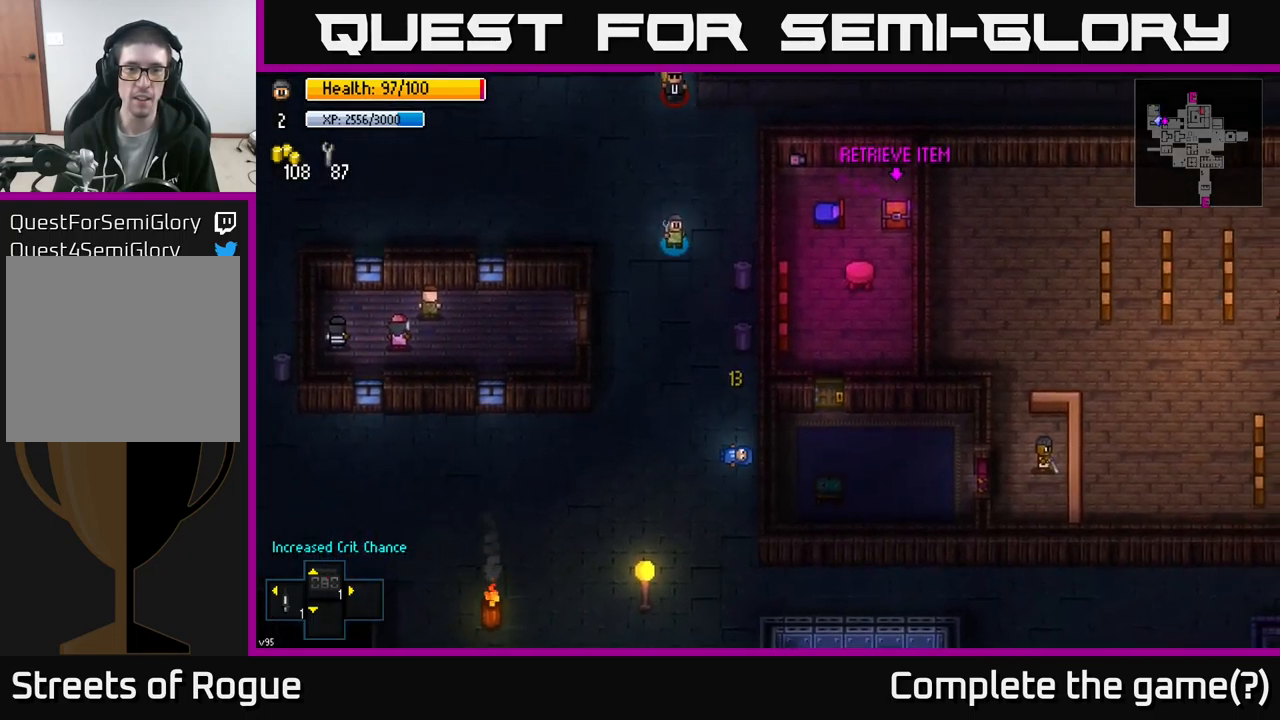
{"buttons": [], "left_stick": "up", "right_stick": "up", "events": [[150, "right_stick", "up"], [333, "left_stick", "up"]]}
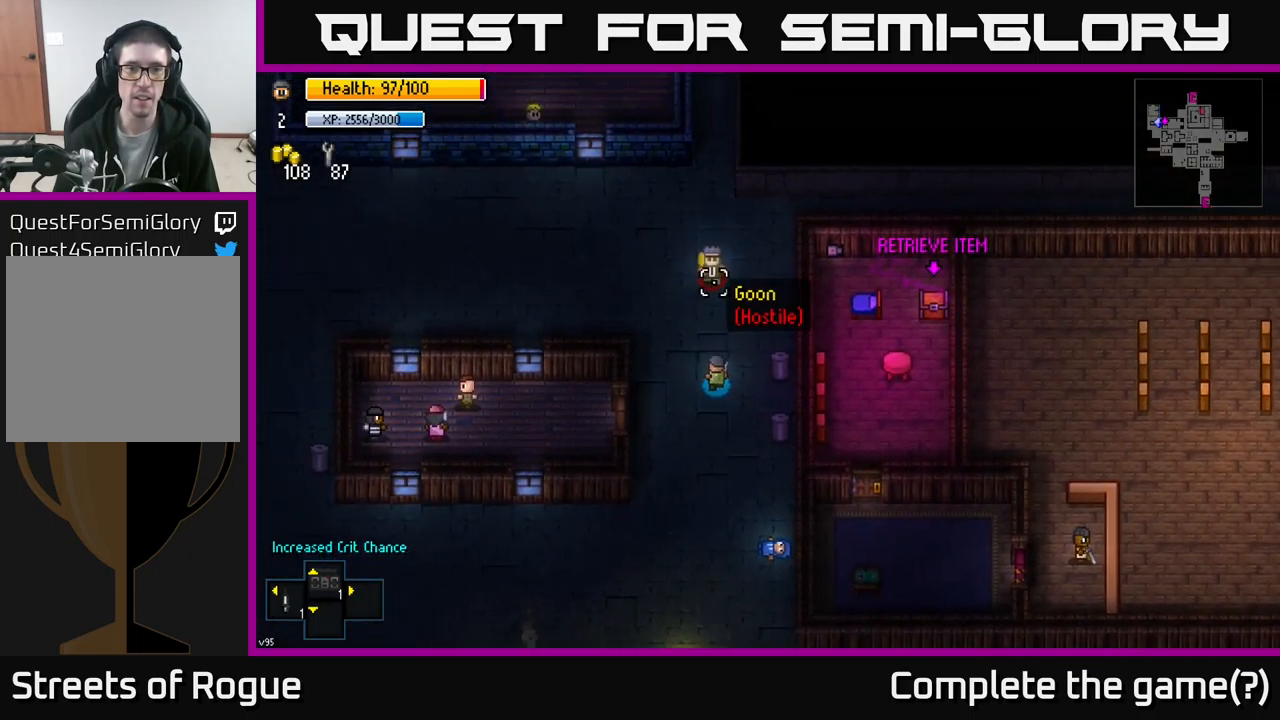
{"buttons": [], "left_stick": "center", "right_stick": "up", "events": [[17, "R2", "down"], [100, "R2", "up"], [100, "left_stick", "down"], [466, "left_stick", "center"]]}
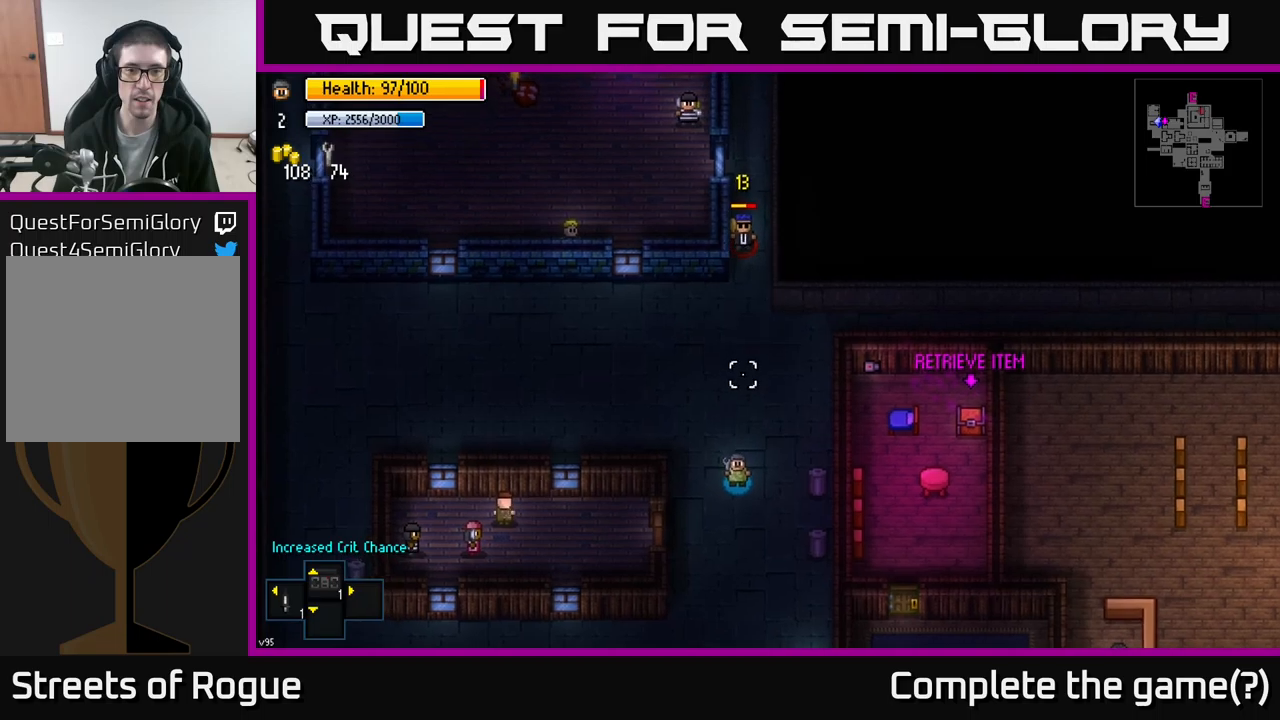
{"buttons": [], "left_stick": "up", "right_stick": "up", "events": [[117, "left_stick", "up"], [300, "left_stick", "center"], [500, "left_stick", "up"]]}
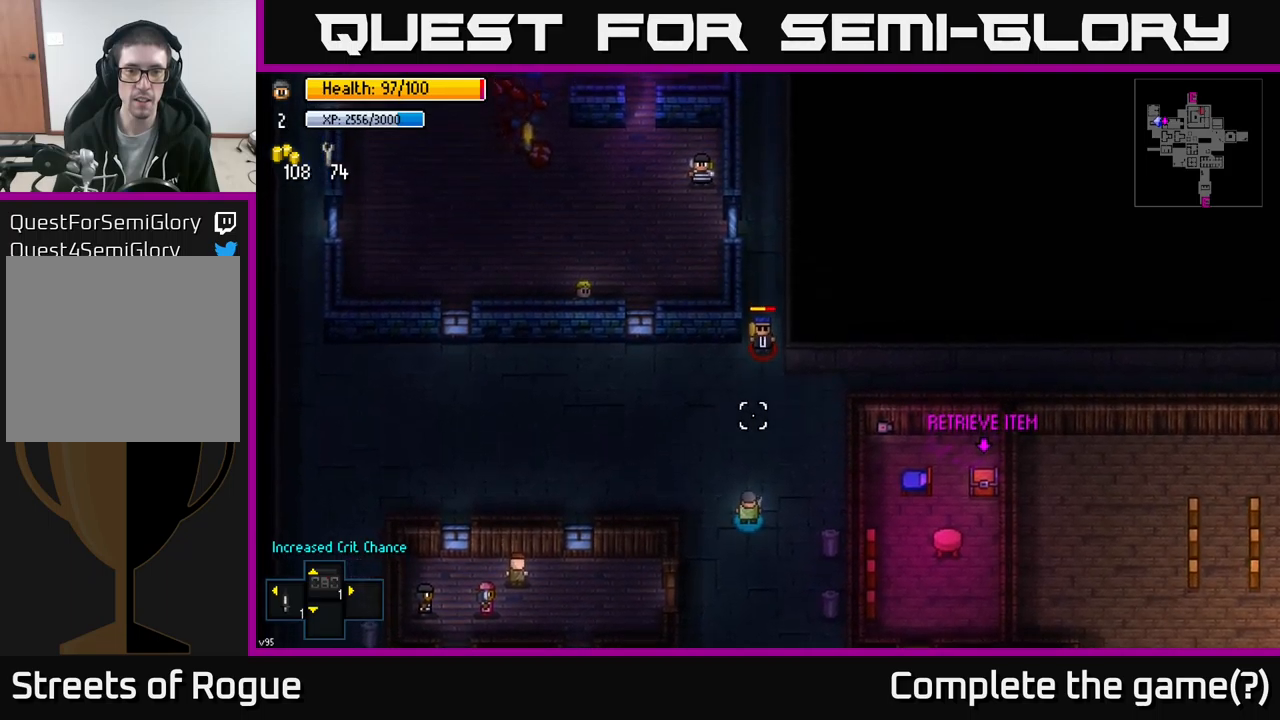
{"buttons": [], "left_stick": "down-left", "right_stick": "up", "events": [[250, "R2", "down"], [267, "left_stick", "center"], [317, "left_stick", "down-left"], [367, "R2", "up"]]}
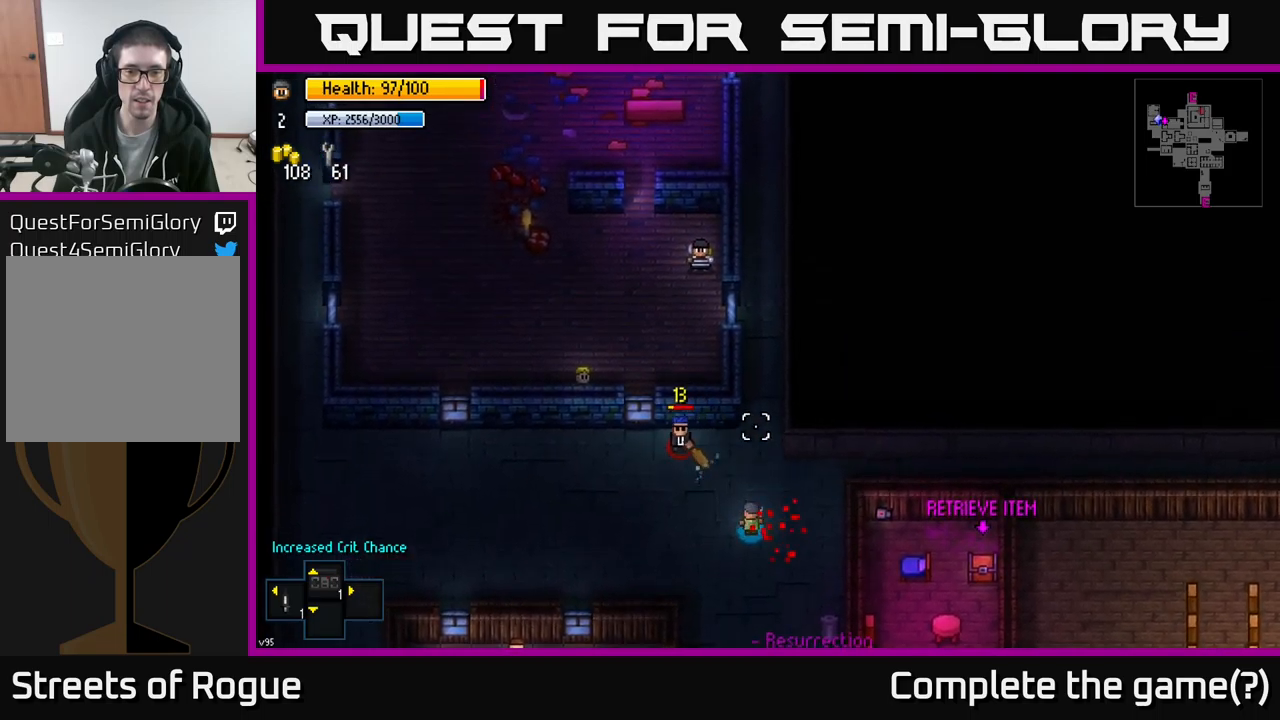
{"buttons": [], "left_stick": "up-left", "right_stick": "up-left", "events": [[367, "right_stick", "up-left"], [383, "left_stick", "up"], [450, "left_stick", "up-left"]]}
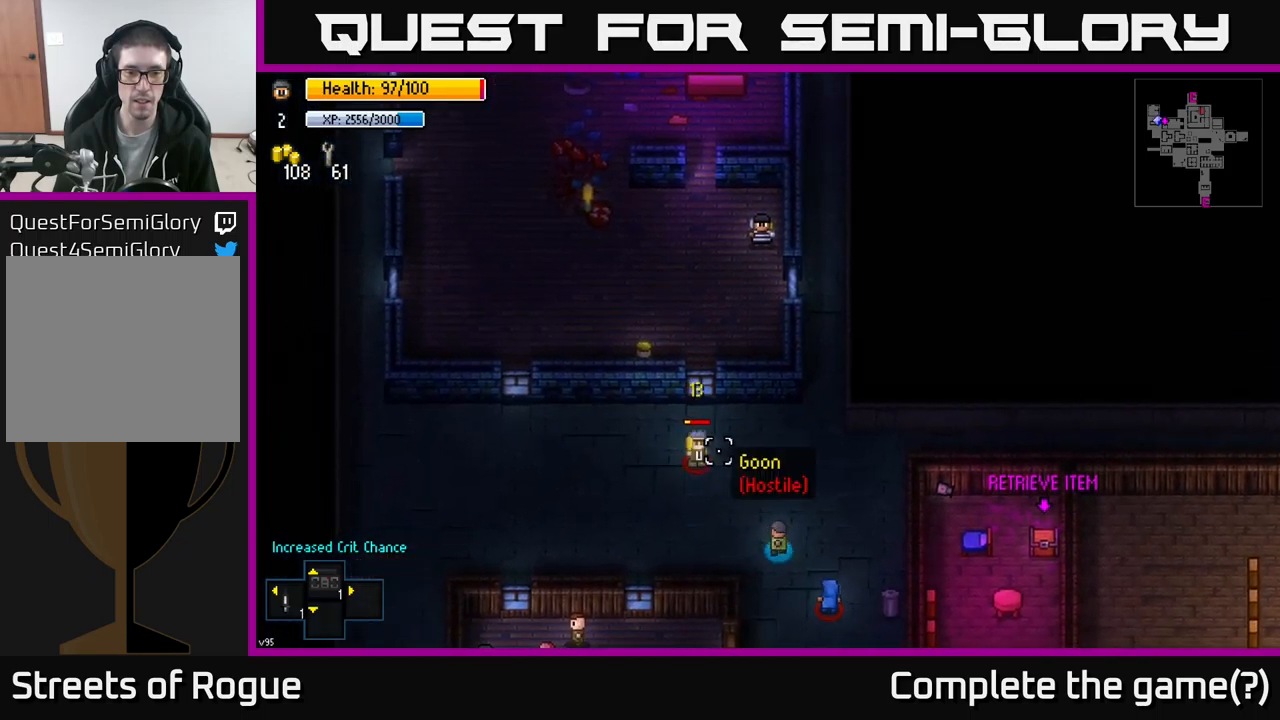
{"buttons": [], "left_stick": "center", "right_stick": "right", "events": [[117, "R2", "down"], [200, "right_stick", "up"], [233, "R2", "up"], [300, "left_stick", "left"], [383, "right_stick", "right"], [500, "left_stick", "center"]]}
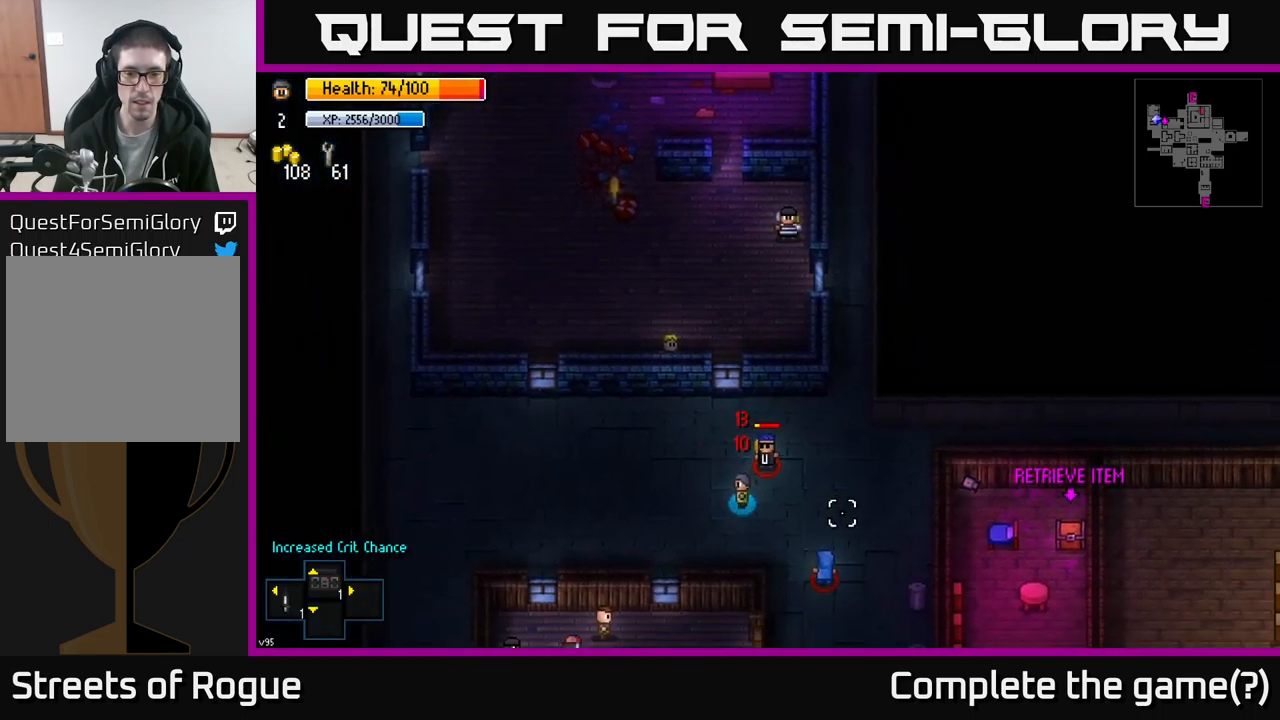
{"buttons": ["R2"], "left_stick": "up-left", "right_stick": "up-right", "events": [[17, "R2", "down"], [83, "left_stick", "down-right"], [100, "right_stick", "down-right"], [167, "R2", "up"], [217, "left_stick", "down-left"], [267, "left_stick", "left"], [333, "right_stick", "right"], [433, "left_stick", "up-left"], [433, "right_stick", "up-right"], [500, "R2", "down"]]}
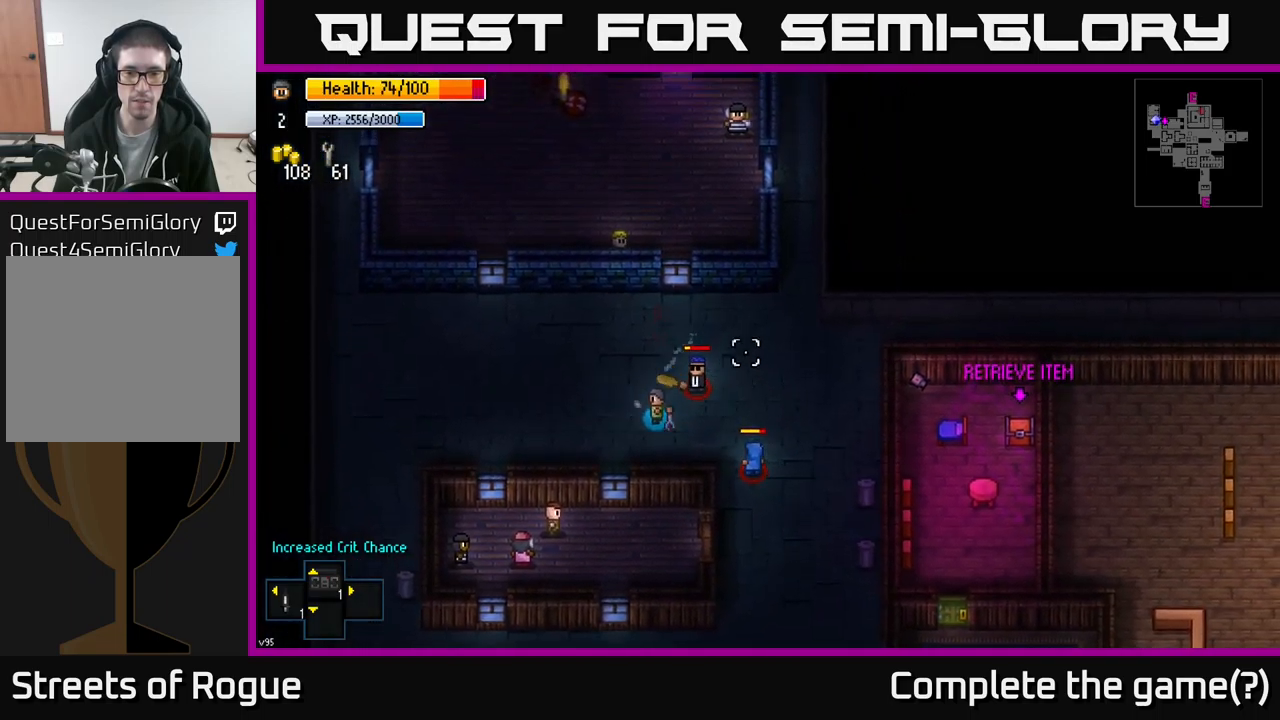
{"buttons": [], "left_stick": "up-right", "right_stick": "right", "events": [[83, "left_stick", "left"], [117, "R2", "up"], [433, "left_stick", "up-right"], [500, "right_stick", "right"]]}
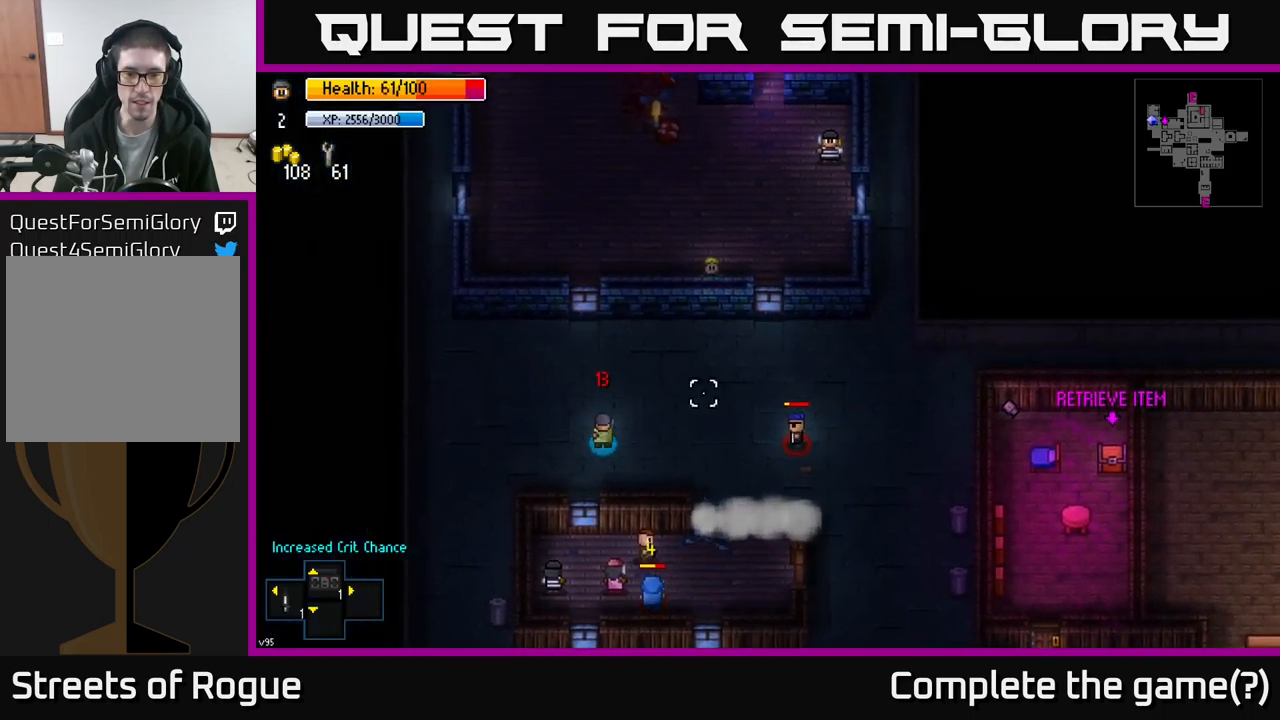
{"buttons": ["R2"], "left_stick": "right", "right_stick": "right", "events": [[183, "left_stick", "center"], [267, "left_stick", "right"], [467, "R2", "down"]]}
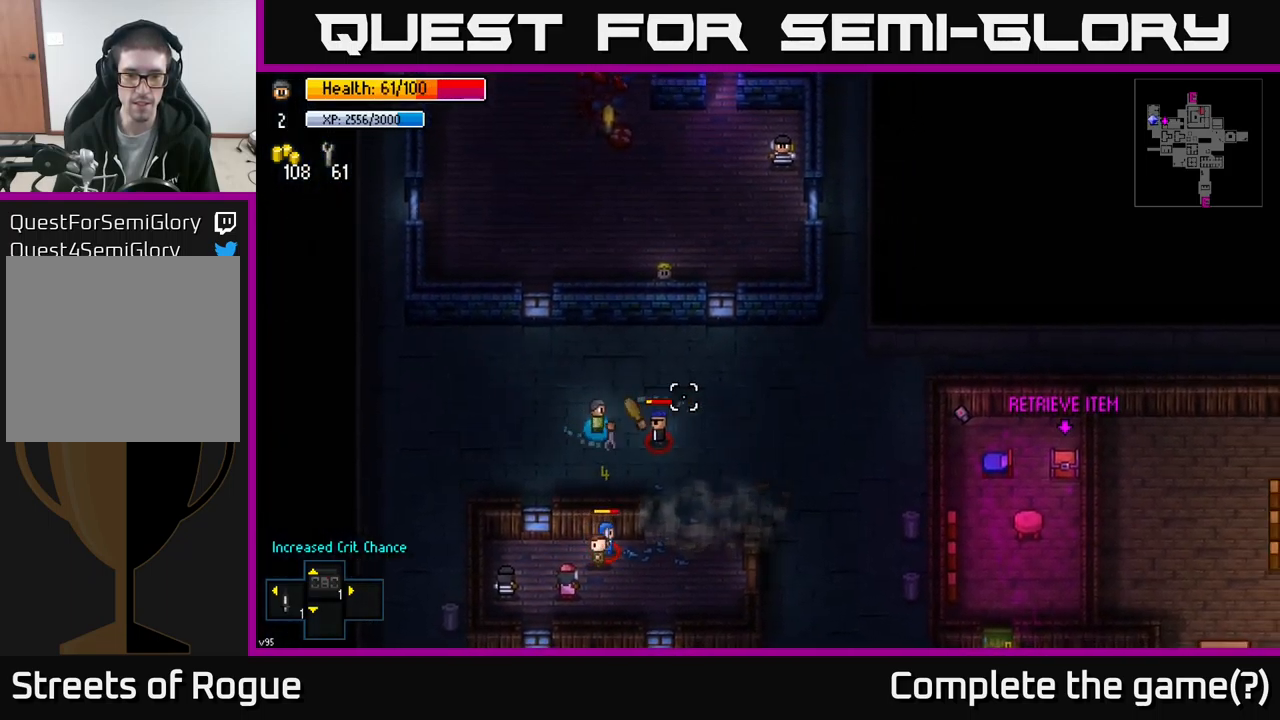
{"buttons": [], "left_stick": "right", "right_stick": "right", "events": [[50, "left_stick", "left"], [83, "R2", "up"], [317, "right_stick", "center"], [433, "left_stick", "center"], [483, "left_stick", "right"], [483, "right_stick", "right"]]}
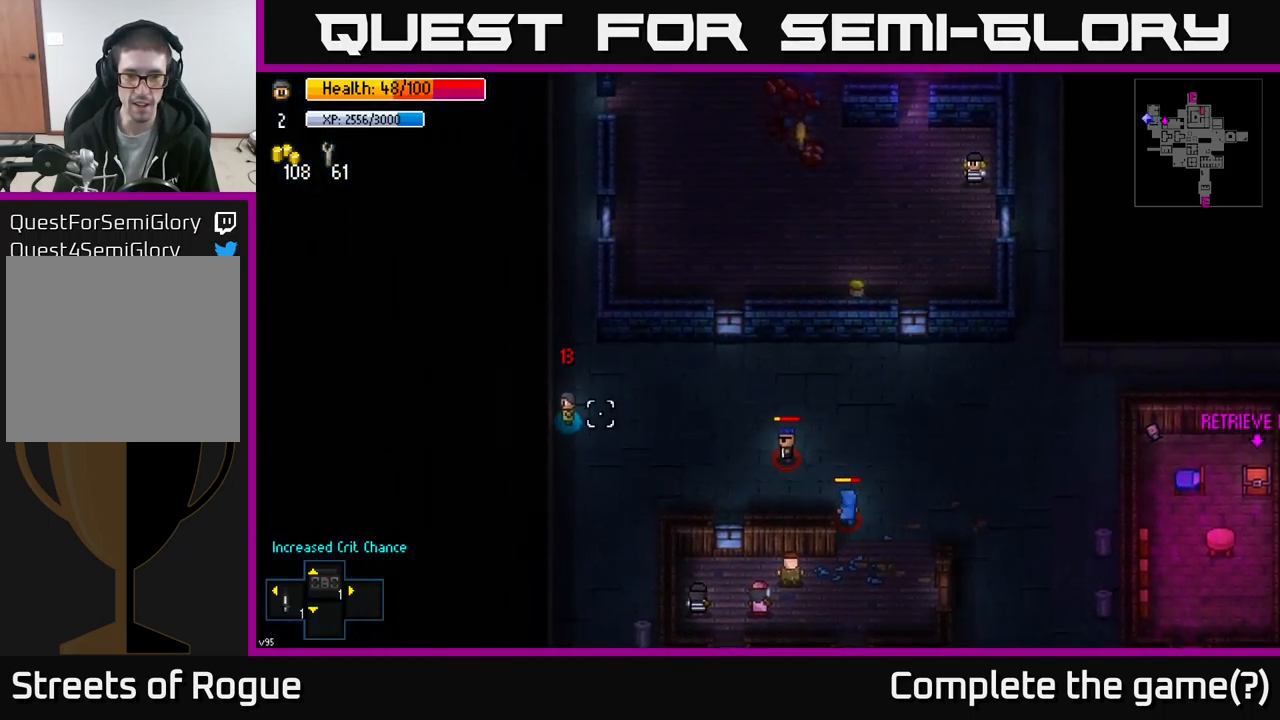
{"buttons": [], "left_stick": "center", "right_stick": "right", "events": [[383, "R2", "down"], [467, "left_stick", "center"], [483, "R2", "up"]]}
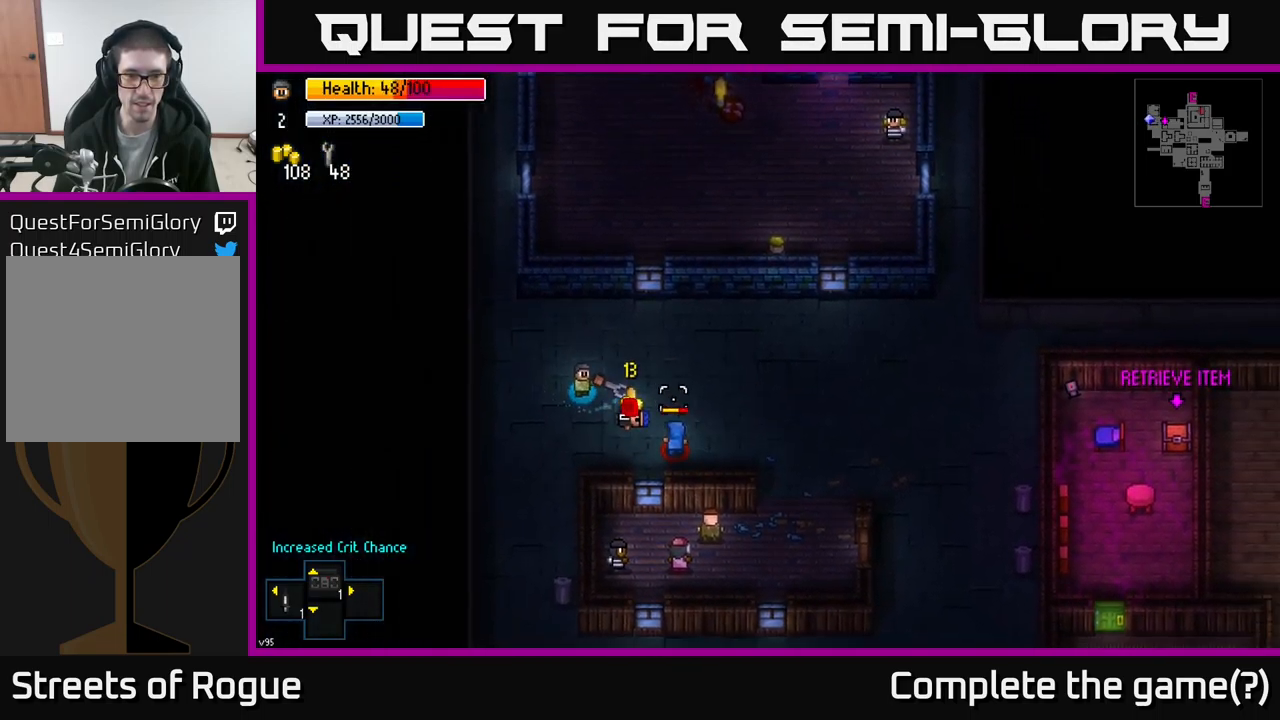
{"buttons": [], "left_stick": "center", "right_stick": "down-right", "events": [[83, "left_stick", "down-left"], [83, "right_stick", "down-right"], [250, "R2", "down"], [283, "left_stick", "center"], [350, "R2", "up"]]}
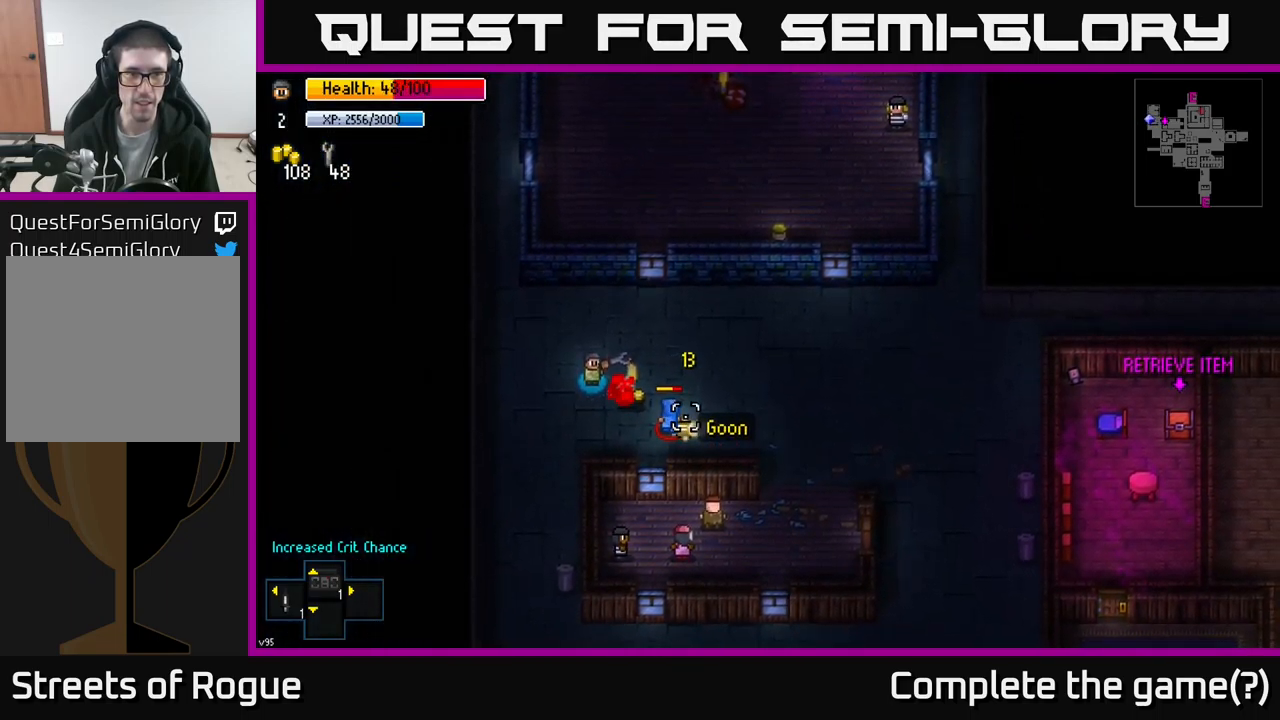
{"buttons": [], "left_stick": "center", "right_stick": "down-right", "events": []}
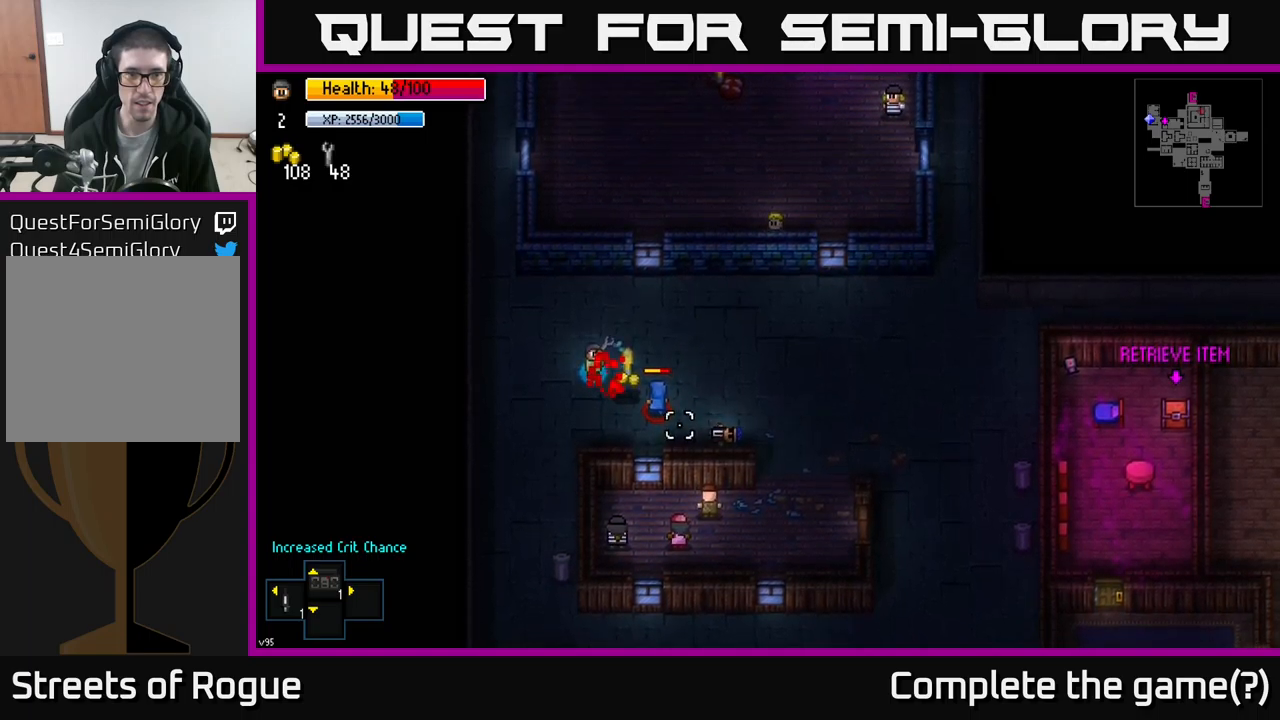
{"buttons": [], "left_stick": "left", "right_stick": "down-right", "events": [[67, "R2", "down"], [134, "R2", "up"], [200, "R2", "down"], [267, "R2", "up"], [384, "R2", "down"], [450, "R2", "up"], [467, "left_stick", "left"]]}
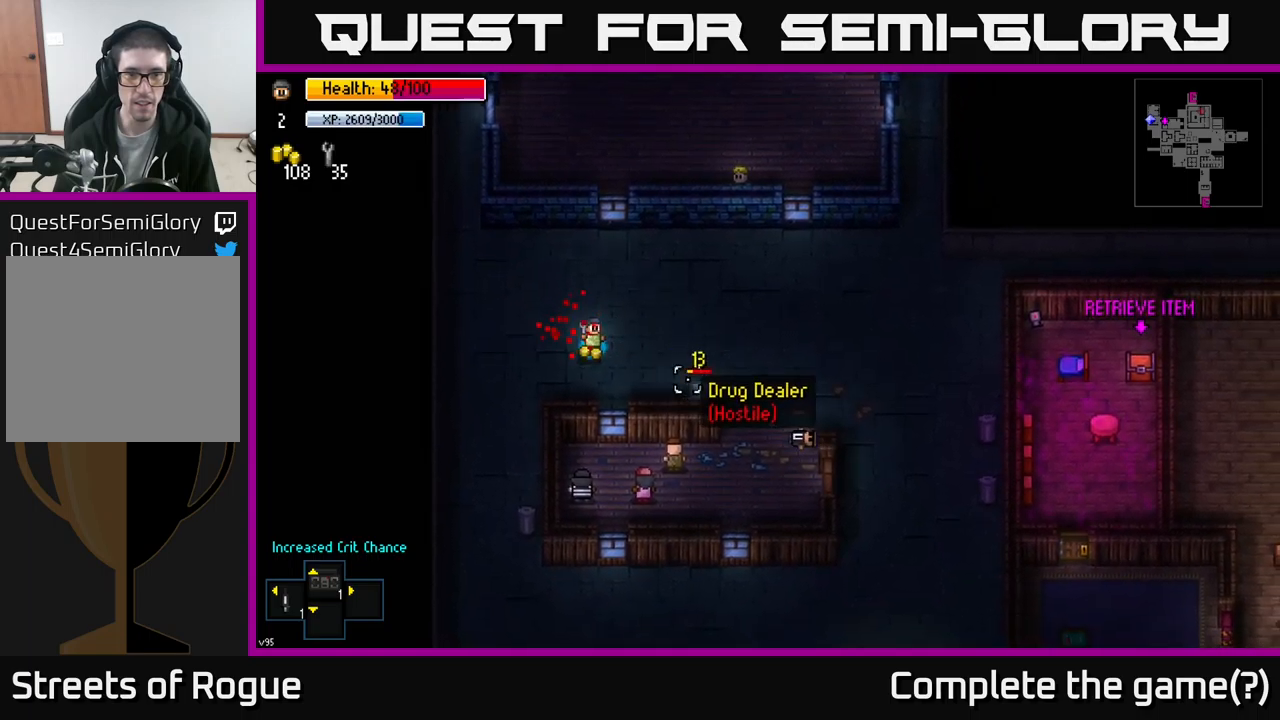
{"buttons": [], "left_stick": "left", "right_stick": "center", "events": [[100, "left_stick", "center"], [250, "left_stick", "right"], [250, "right_stick", "center"], [384, "A", "down"], [434, "A", "up"], [467, "left_stick", "left"]]}
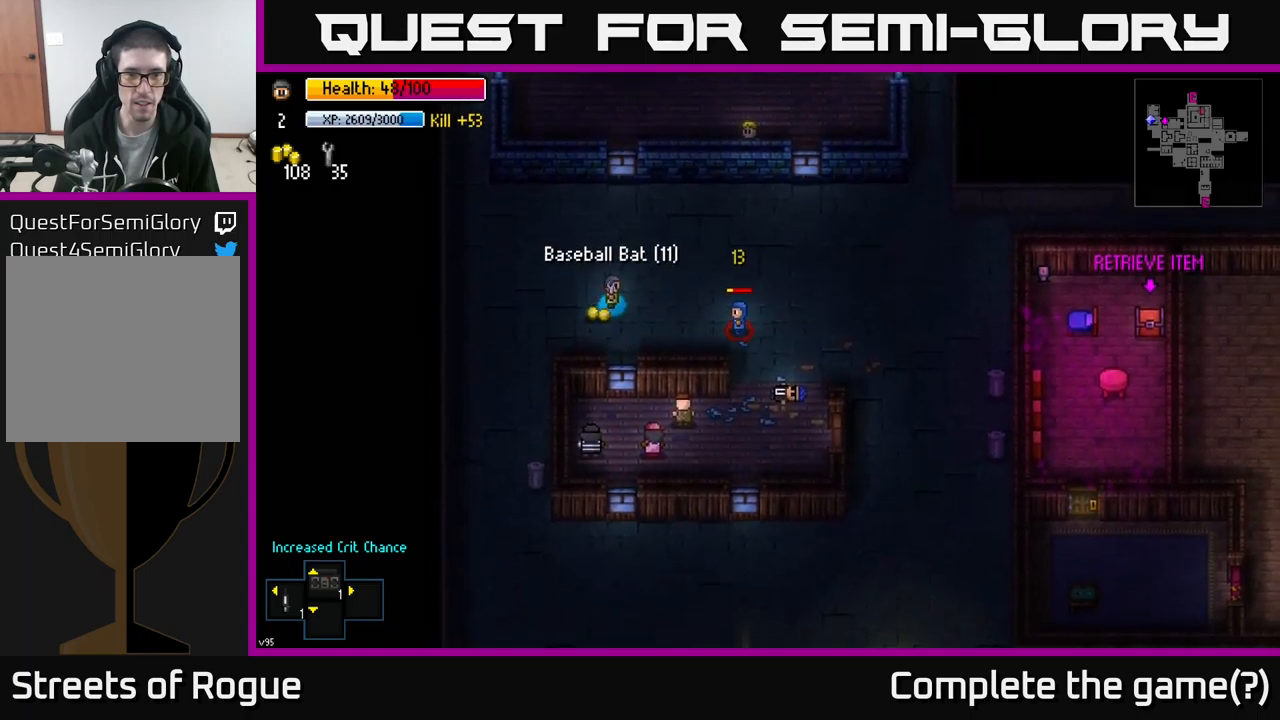
{"buttons": [], "left_stick": "up-left", "right_stick": "right", "events": [[17, "A", "down"], [67, "left_stick", "center"], [100, "A", "up"], [167, "A", "down"], [267, "A", "up"], [334, "left_stick", "right"], [367, "right_stick", "right"], [417, "R2", "down"], [434, "left_stick", "up-left"], [484, "R2", "up"]]}
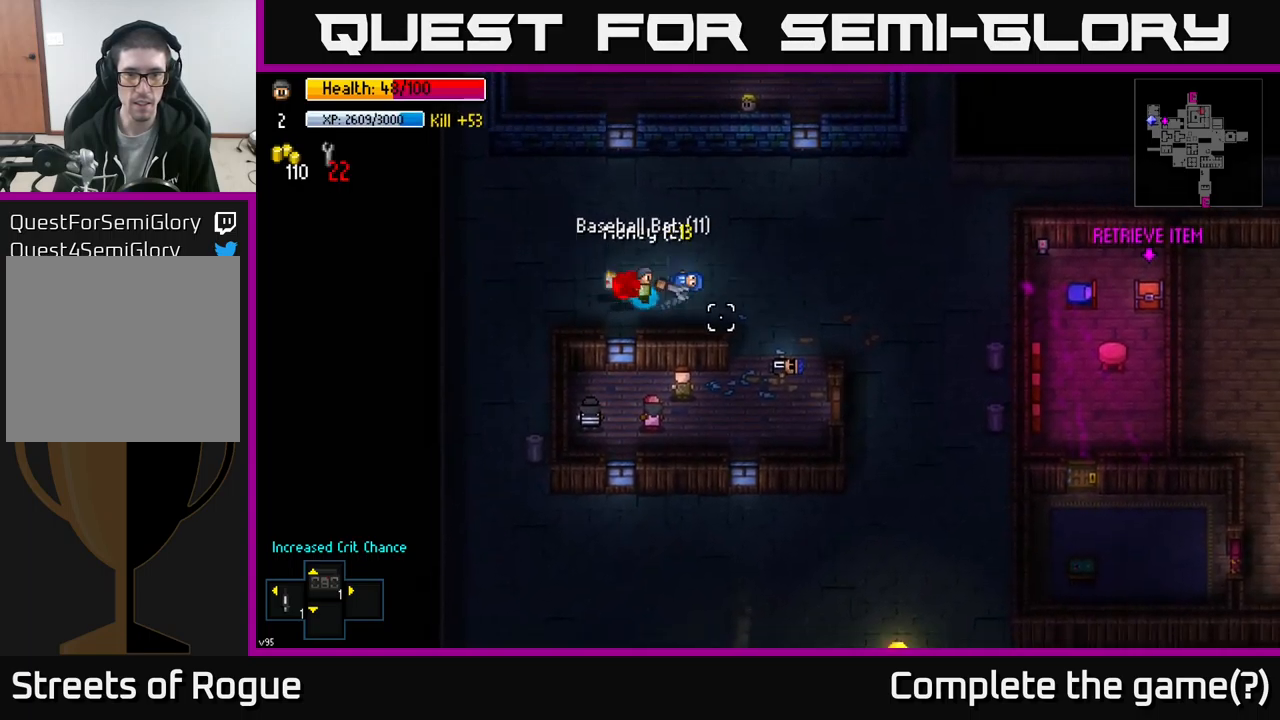
{"buttons": [], "left_stick": "up-right", "right_stick": "right", "events": [[84, "left_stick", "center"], [400, "left_stick", "up"], [467, "left_stick", "up-right"]]}
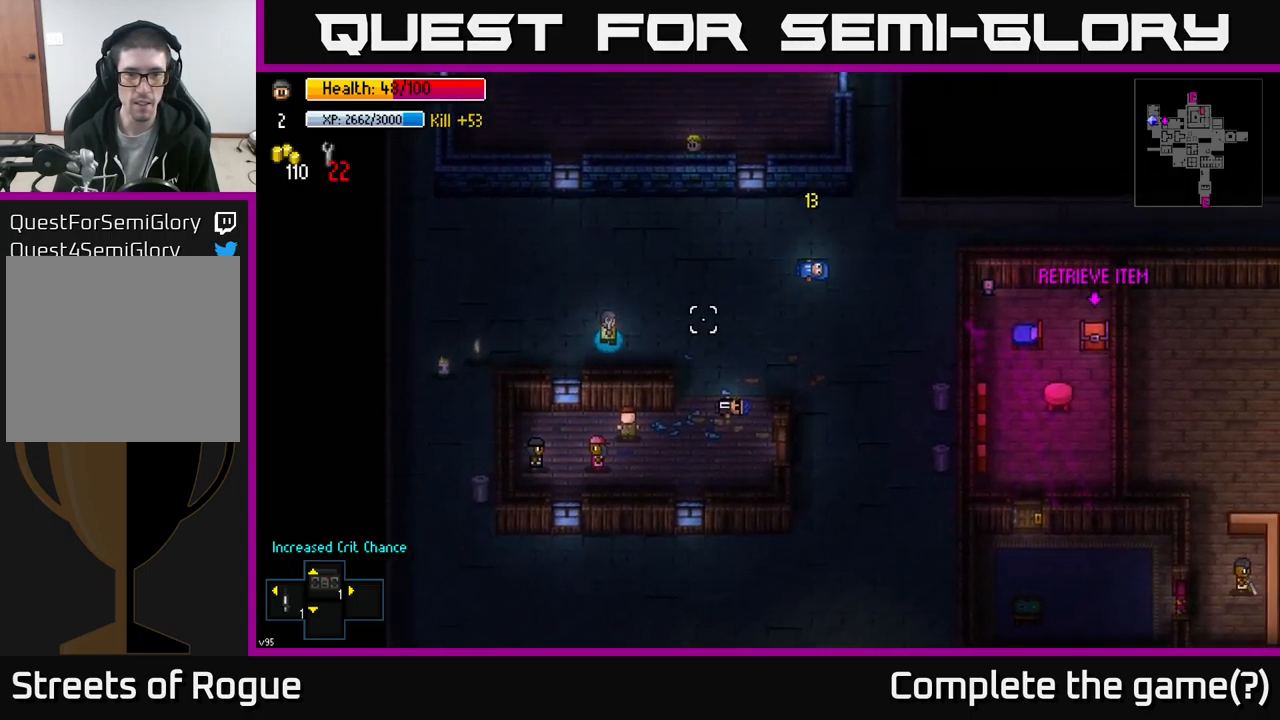
{"buttons": [], "left_stick": "left", "right_stick": "center", "events": [[50, "right_stick", "center"], [250, "left_stick", "left"]]}
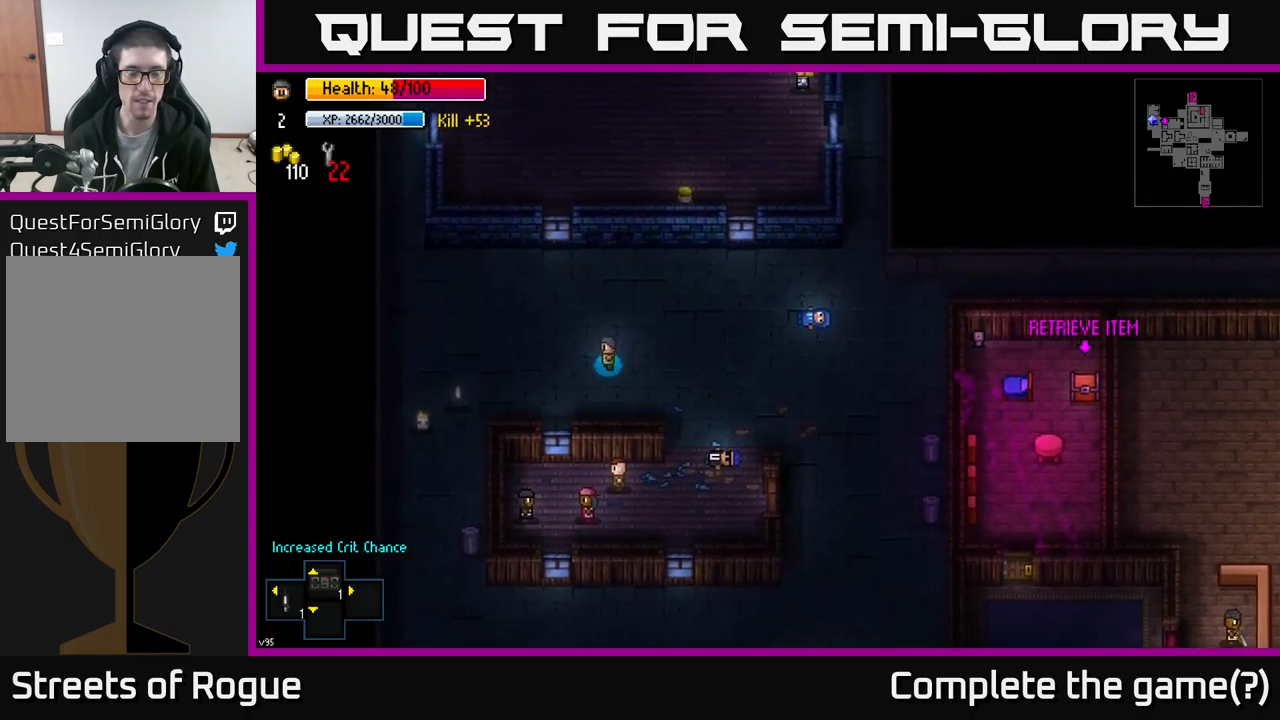
{"buttons": [], "left_stick": "left", "right_stick": "center", "events": [[267, "left_stick", "down-left"], [384, "left_stick", "left"]]}